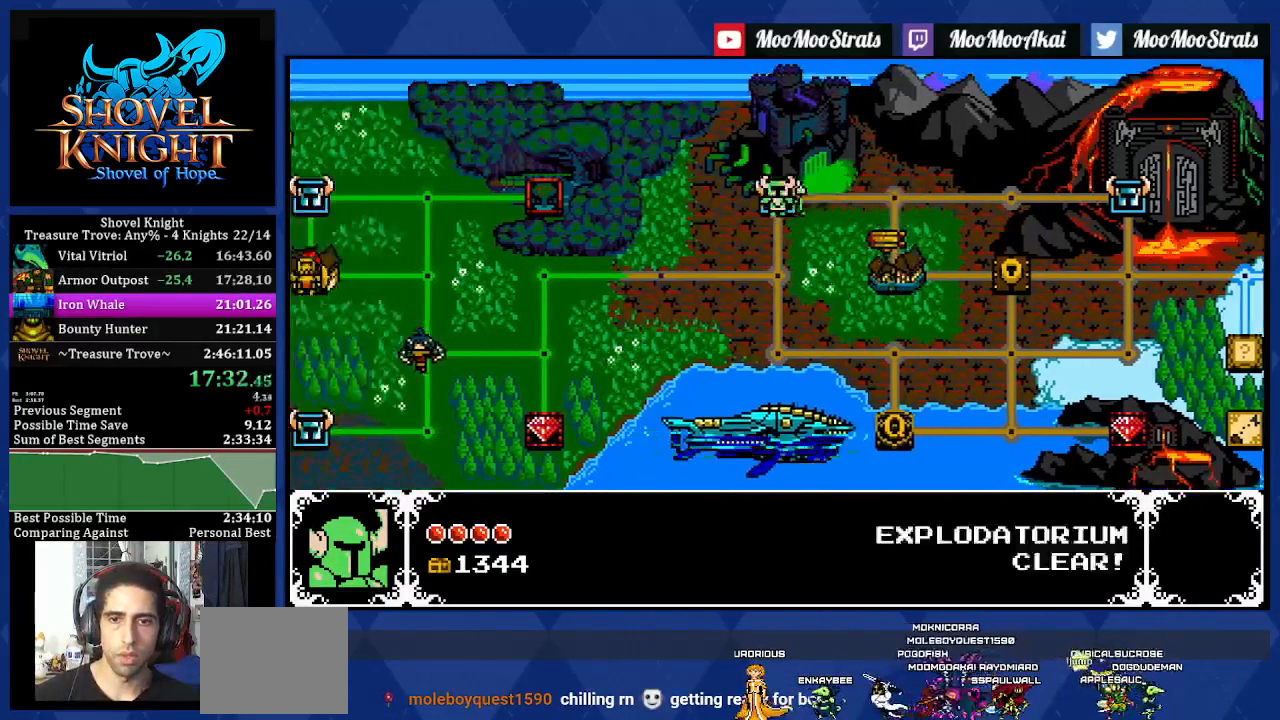
Gameplay with a controller (PlayStation layout); each line is a JSON object with the inputs held at the frame after it. "events" lists button and stick changes between this image and that frame as [ms after this image, input, new state], when the widget could be followed in between. Not read: L3 R2 R3.
{"buttons": [], "left_stick": "center", "right_stick": "center", "events": [[17, "DPAD_DOWN", "down"], [117, "DPAD_DOWN", "up"], [183, "DPAD_DOWN", "down"], [300, "DPAD_DOWN", "up"], [383, "DPAD_RIGHT", "down"], [500, "DPAD_RIGHT", "up"]]}
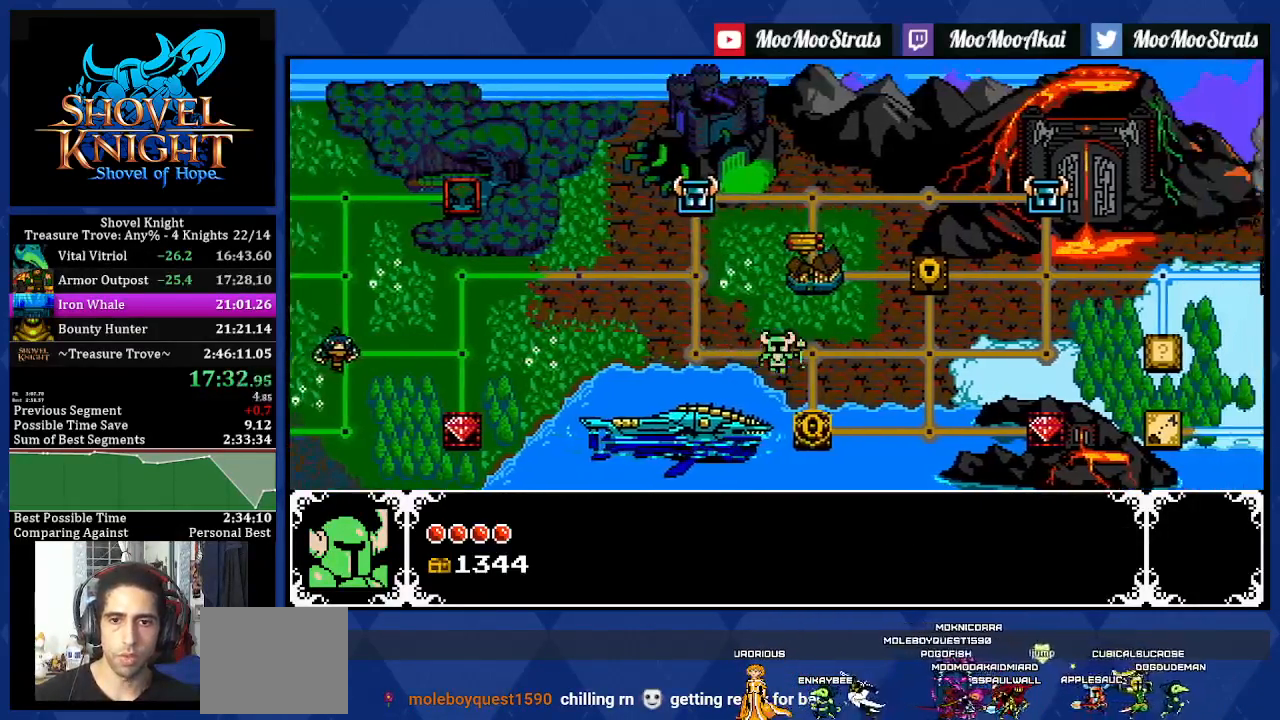
{"buttons": [], "left_stick": "center", "right_stick": "center", "events": [[100, "DPAD_DOWN", "down"], [217, "DPAD_DOWN", "up"], [250, "CROSS", "down"], [317, "CROSS", "up"], [383, "CROSS", "down"], [467, "CROSS", "up"]]}
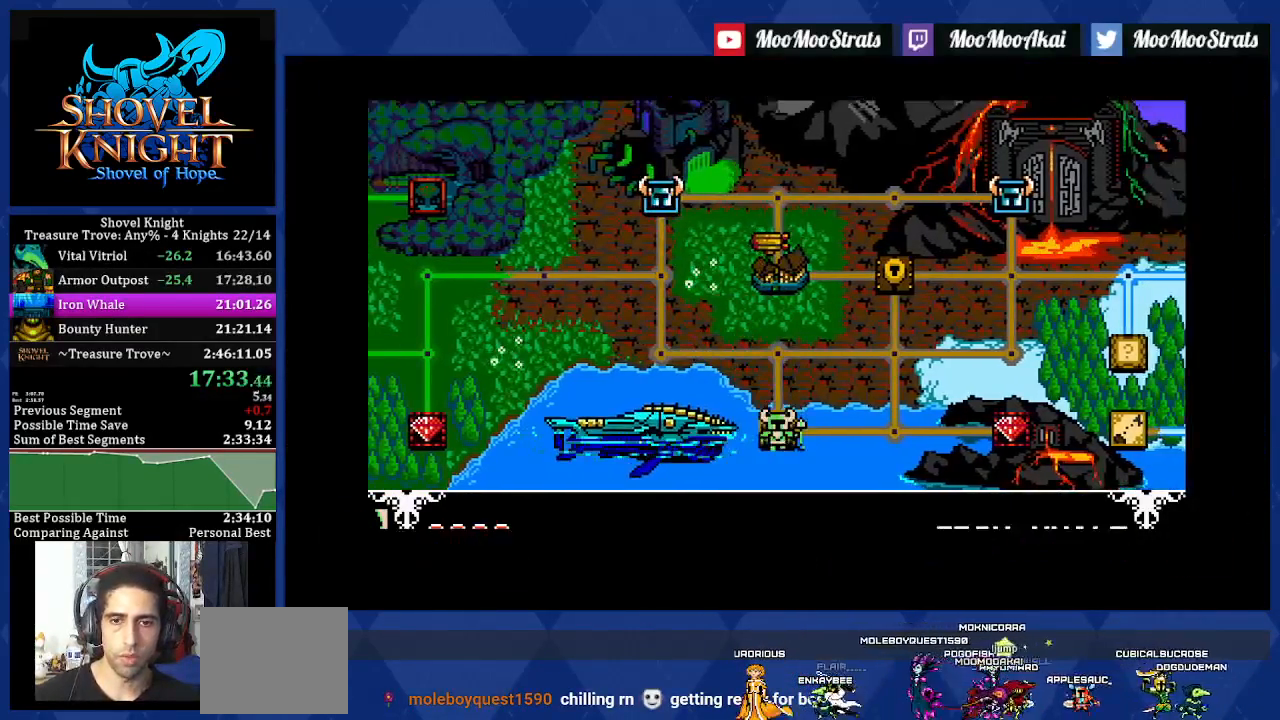
{"buttons": ["DPAD_RIGHT"], "left_stick": "center", "right_stick": "center", "events": [[17, "CROSS", "down"], [133, "CROSS", "up"], [150, "DPAD_RIGHT", "down"]]}
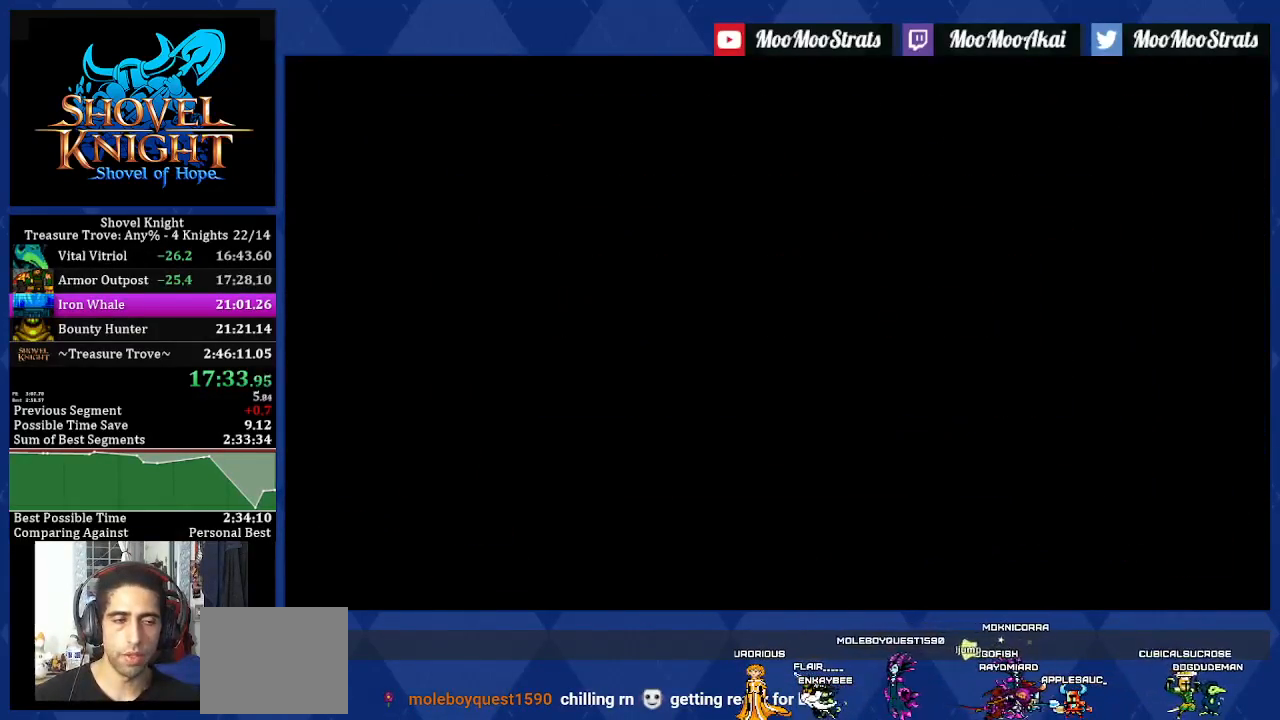
{"buttons": ["DPAD_RIGHT"], "left_stick": "center", "right_stick": "center", "events": []}
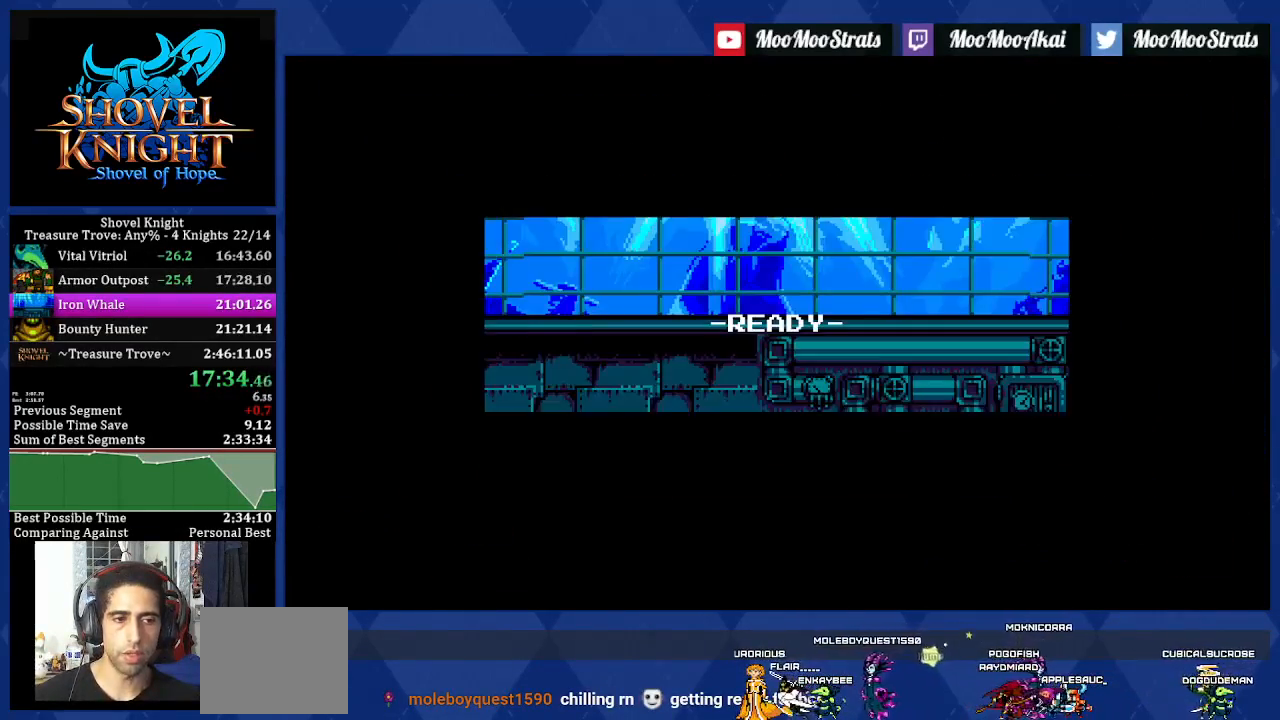
{"buttons": ["DPAD_RIGHT"], "left_stick": "center", "right_stick": "center", "events": []}
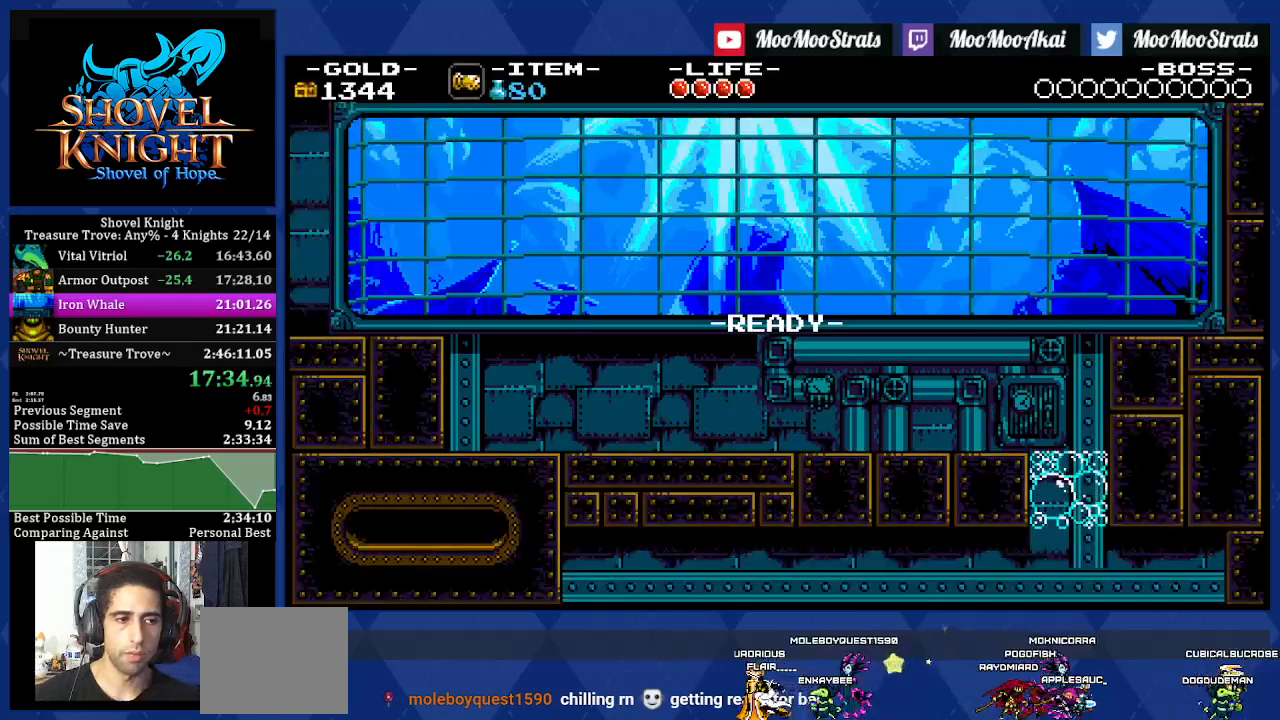
{"buttons": ["DPAD_RIGHT"], "left_stick": "center", "right_stick": "center", "events": []}
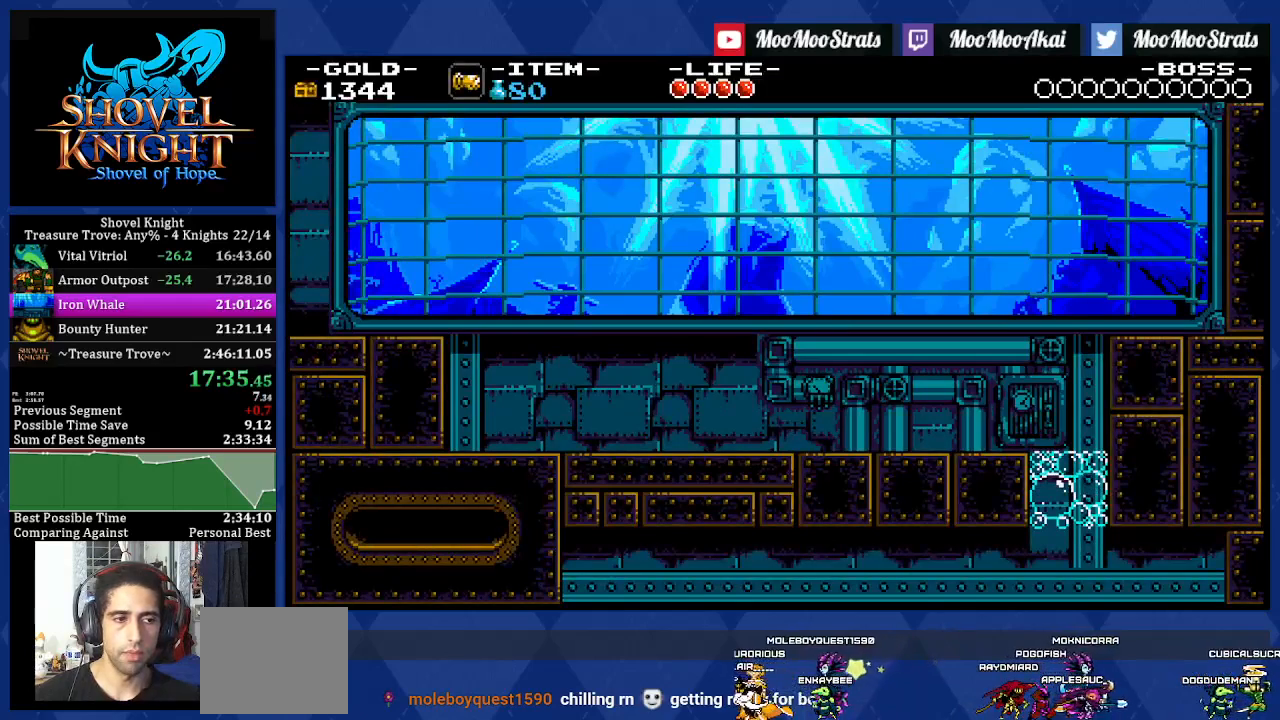
{"buttons": ["DPAD_RIGHT"], "left_stick": "center", "right_stick": "center", "events": []}
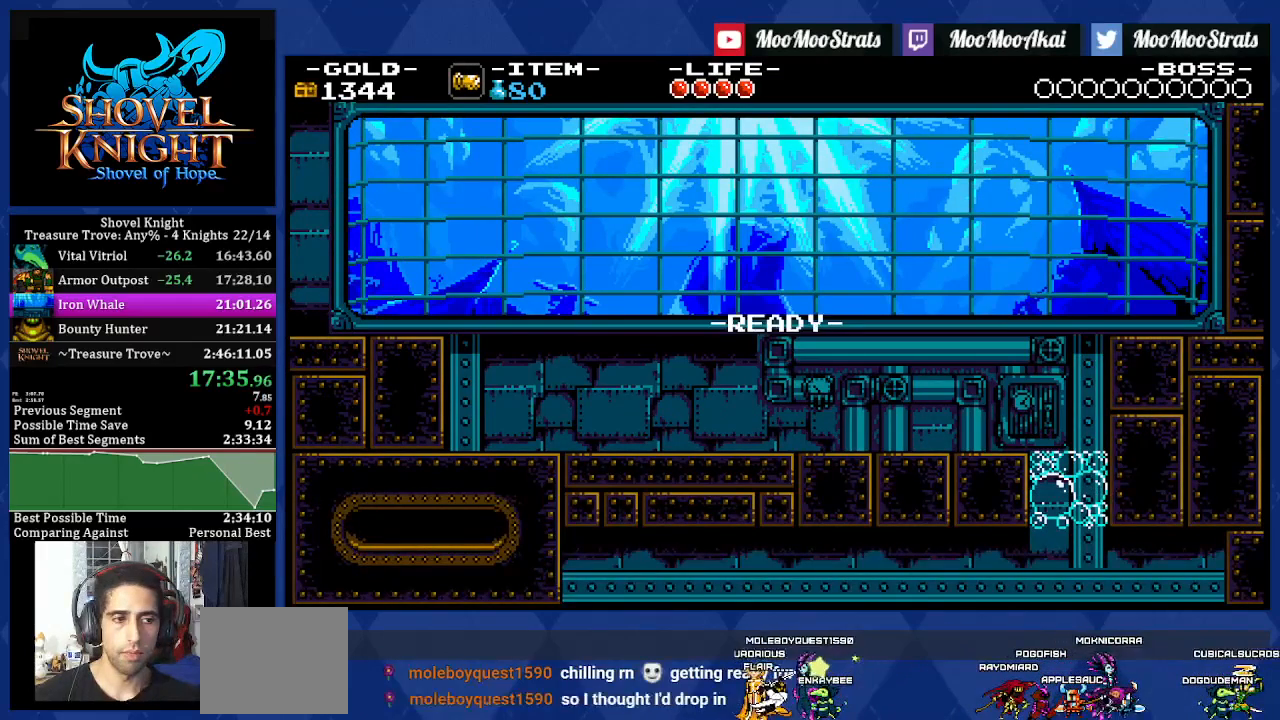
{"buttons": ["DPAD_RIGHT"], "left_stick": "center", "right_stick": "center", "events": [[233, "CROSS", "down"], [283, "CROSS", "up"], [400, "CROSS", "down"], [450, "CROSS", "up"]]}
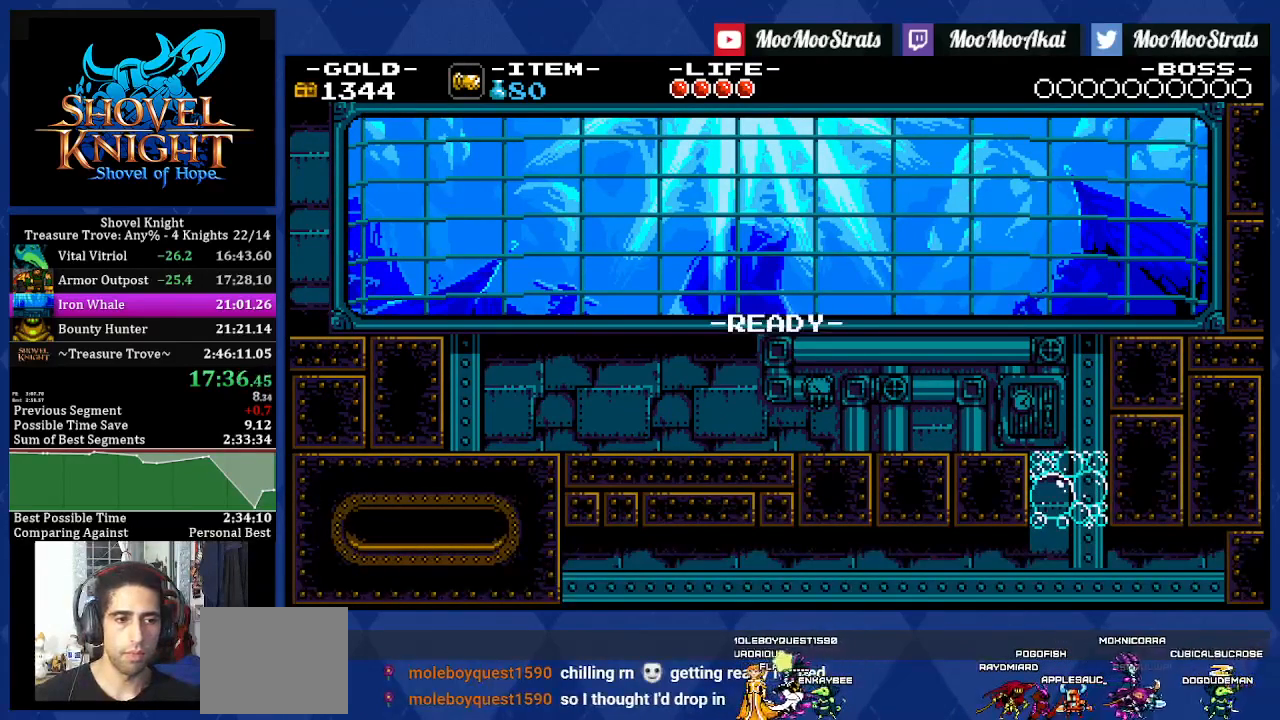
{"buttons": ["CROSS", "DPAD_RIGHT"], "left_stick": "center", "right_stick": "center", "events": [[50, "CROSS", "down"], [100, "CROSS", "up"], [200, "CROSS", "down"], [250, "CROSS", "up"], [350, "CROSS", "down"], [400, "CROSS", "up"], [500, "CROSS", "down"]]}
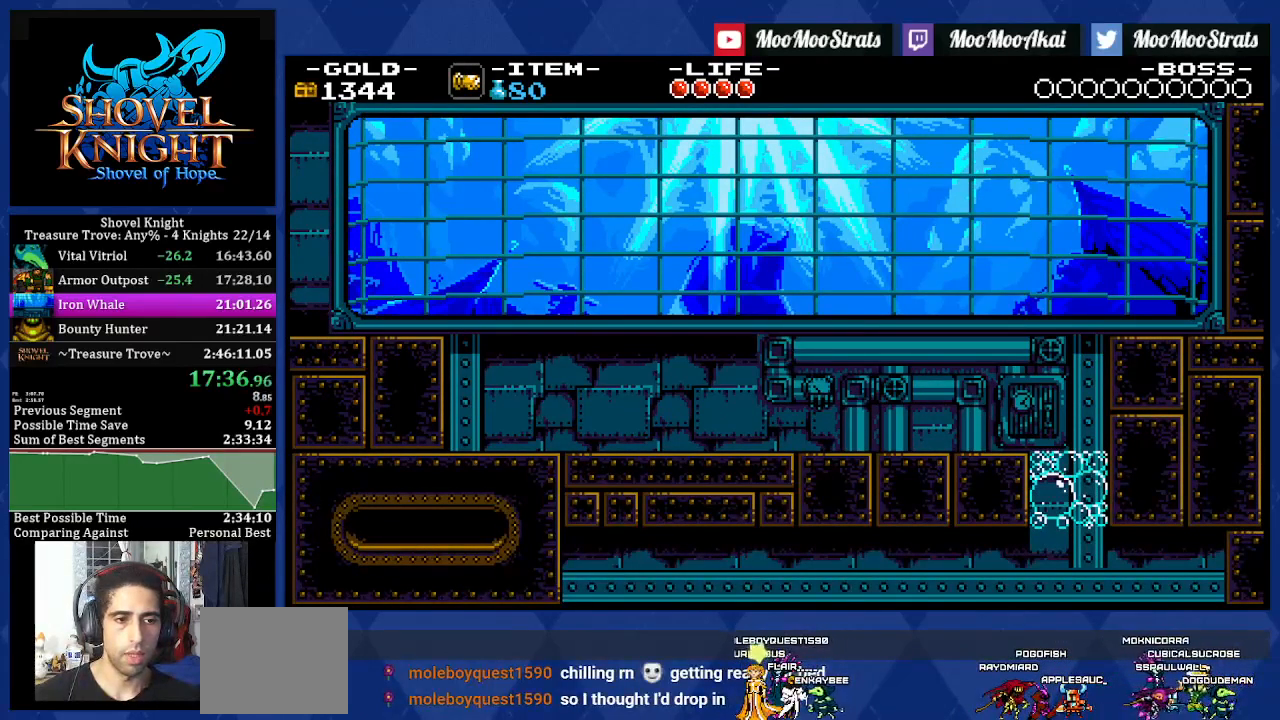
{"buttons": ["DPAD_RIGHT"], "left_stick": "center", "right_stick": "center", "events": [[33, "CROSS", "up"], [133, "CROSS", "down"], [183, "CROSS", "up"], [283, "CROSS", "down"], [333, "CROSS", "up"], [433, "CROSS", "down"], [483, "CROSS", "up"]]}
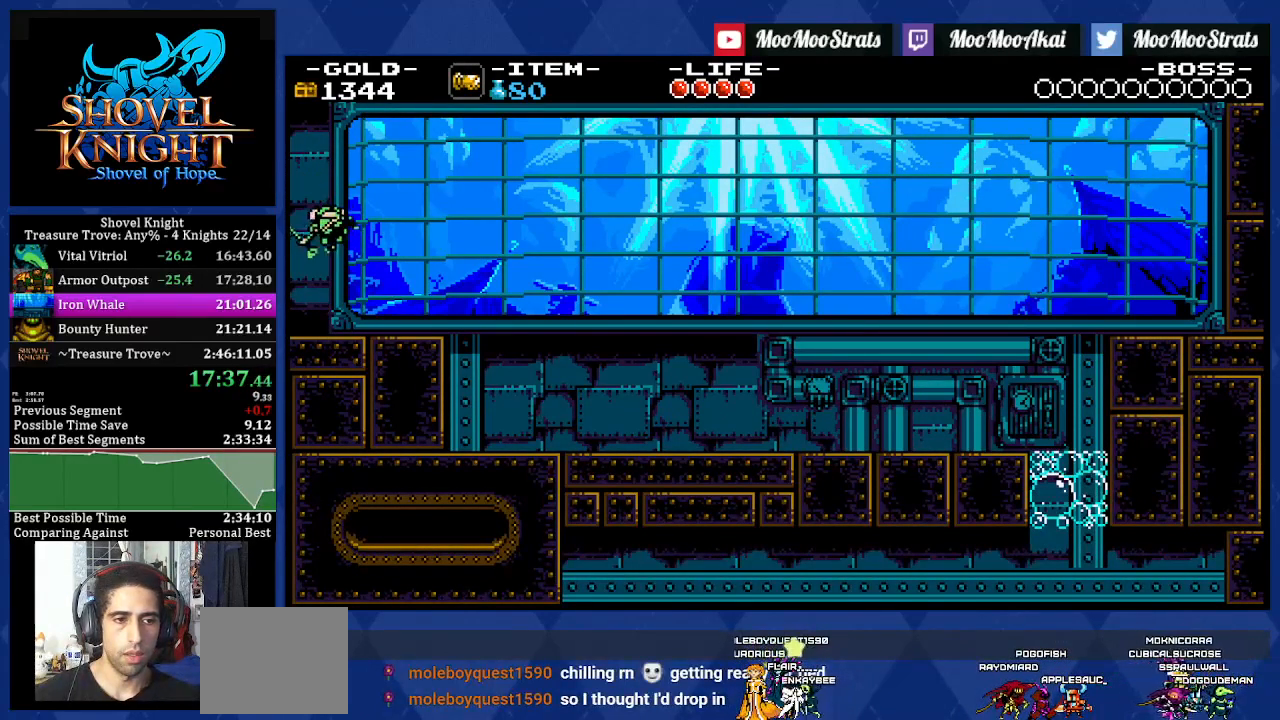
{"buttons": ["DPAD_RIGHT"], "left_stick": "center", "right_stick": "center", "events": [[83, "CROSS", "down"], [133, "CROSS", "up"], [233, "CROSS", "down"], [283, "CROSS", "up"], [383, "CROSS", "down"], [450, "CROSS", "up"]]}
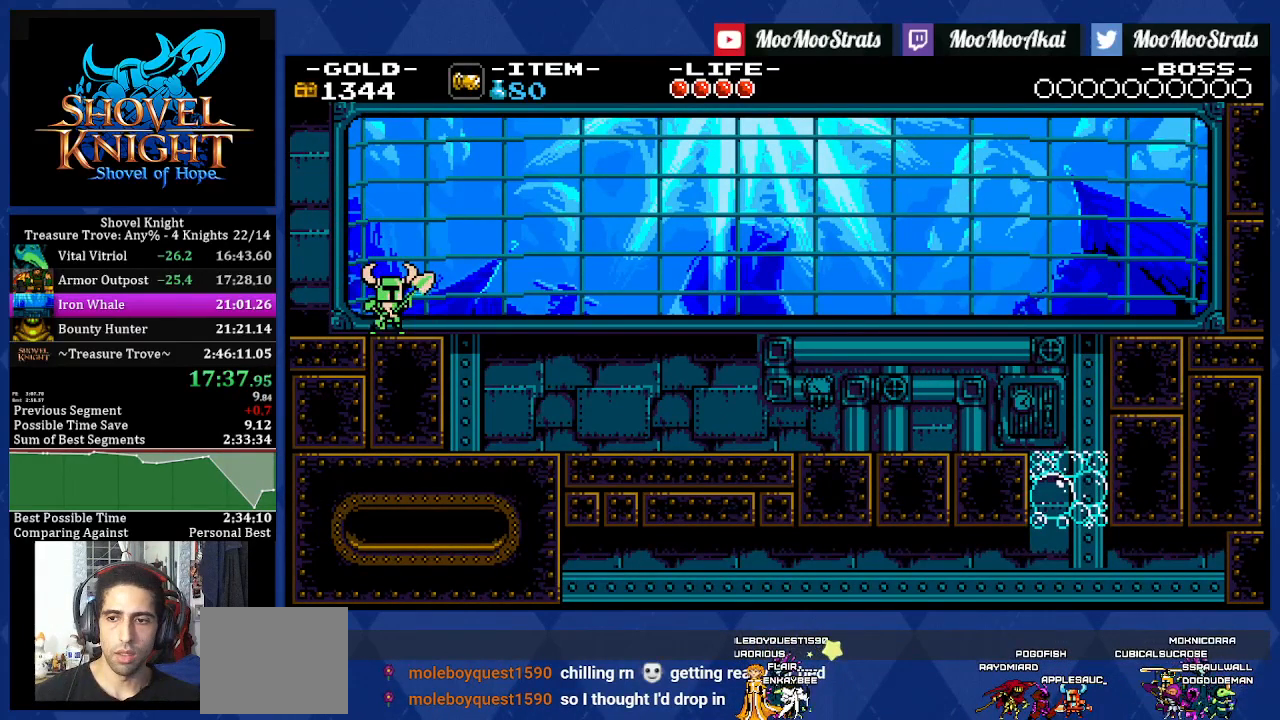
{"buttons": ["CROSS", "DPAD_RIGHT"], "left_stick": "center", "right_stick": "center", "events": [[33, "CROSS", "down"], [100, "CROSS", "up"], [183, "CROSS", "down"], [267, "CROSS", "up"], [350, "CROSS", "down"], [417, "CROSS", "up"], [500, "CROSS", "down"]]}
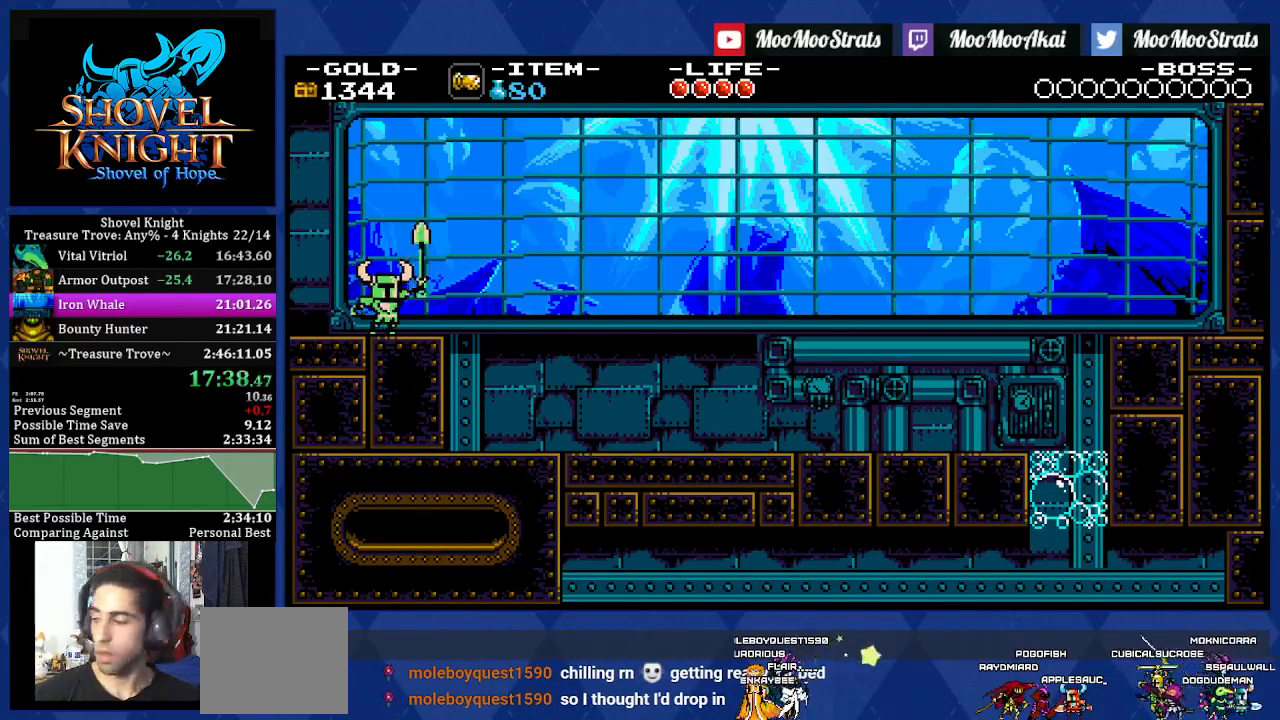
{"buttons": ["DPAD_RIGHT"], "left_stick": "center", "right_stick": "center", "events": [[67, "CROSS", "up"], [150, "CROSS", "down"], [200, "CROSS", "up"], [300, "CROSS", "down"], [367, "CROSS", "up"], [450, "CROSS", "down"], [500, "CROSS", "up"]]}
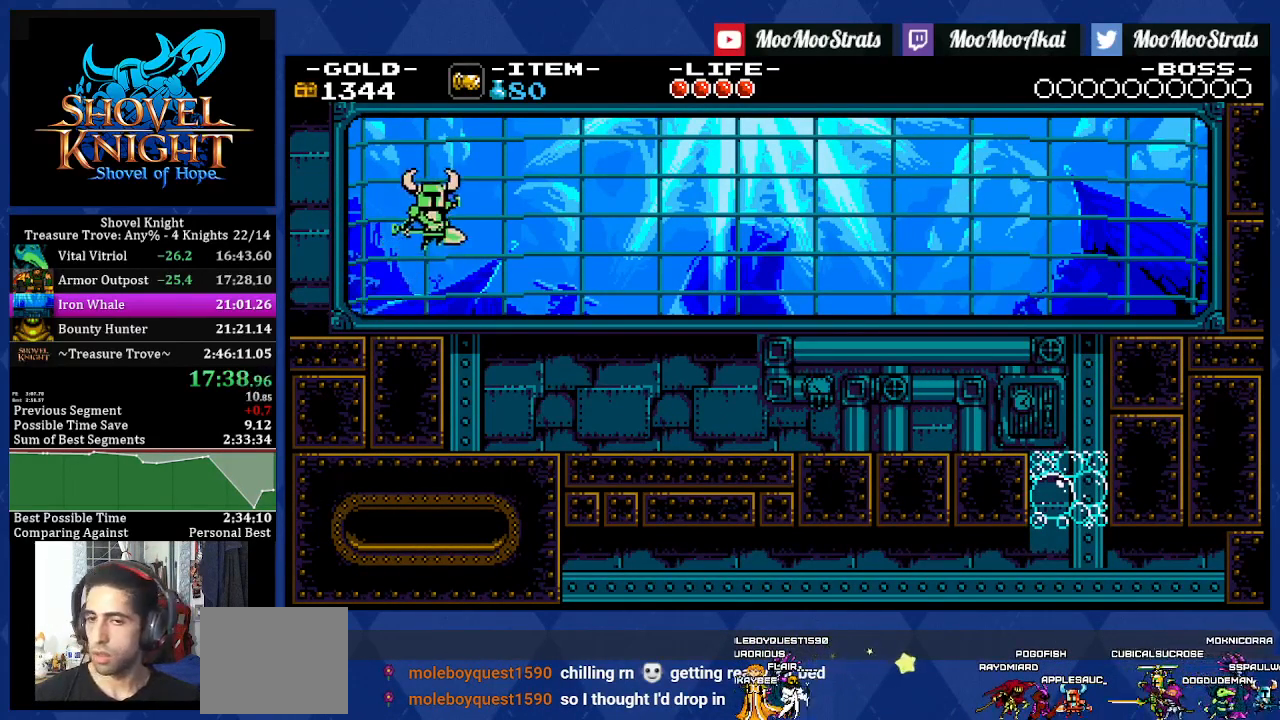
{"buttons": ["DPAD_RIGHT"], "left_stick": "center", "right_stick": "center", "events": []}
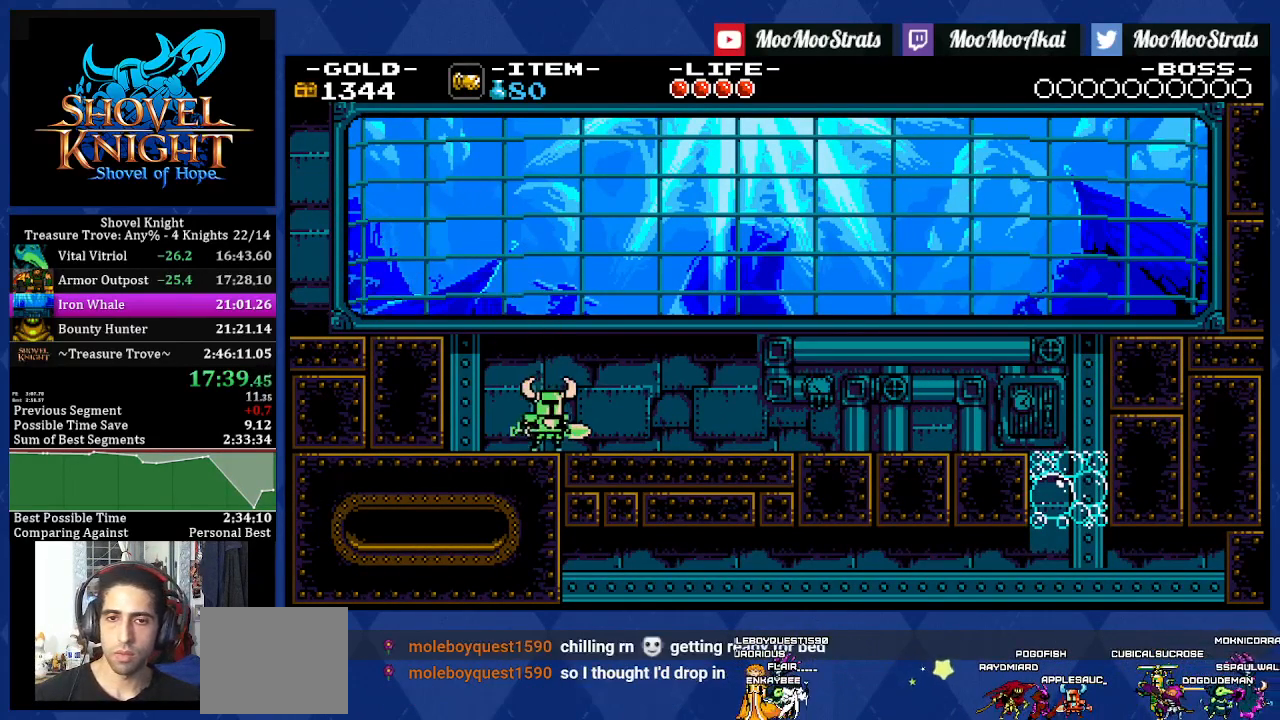
{"buttons": ["DPAD_RIGHT"], "left_stick": "center", "right_stick": "center", "events": []}
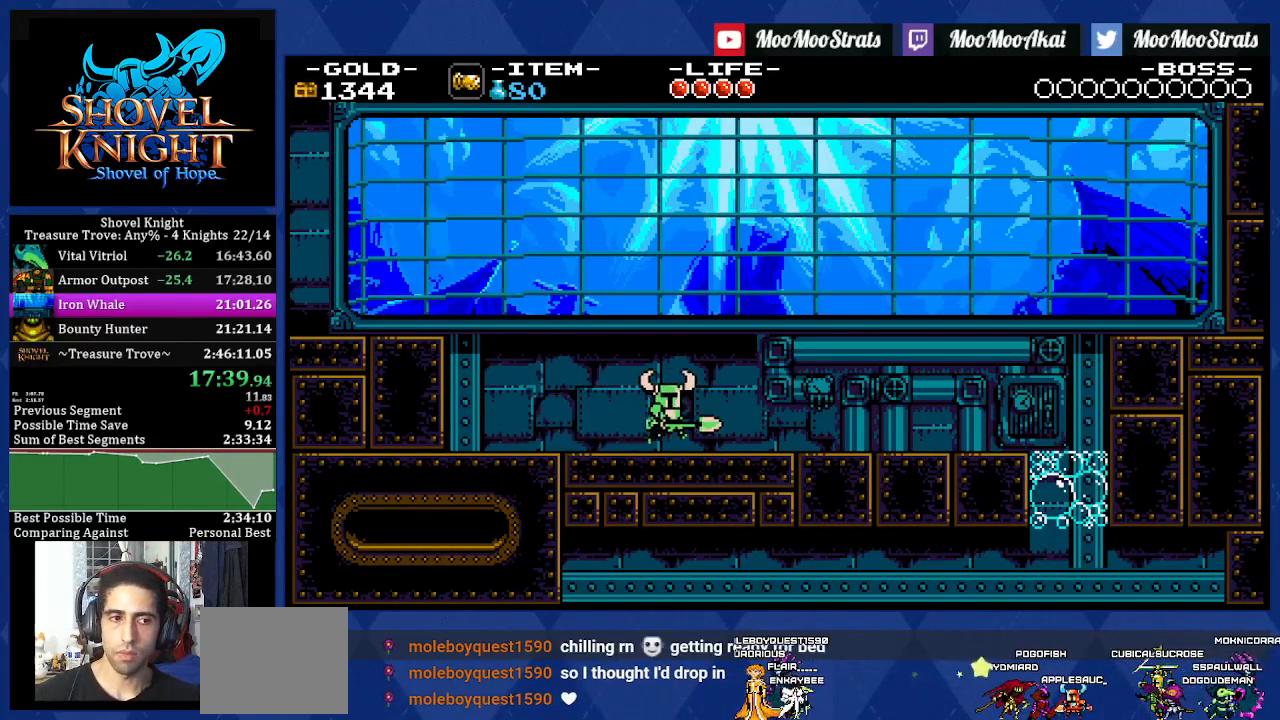
{"buttons": ["DPAD_RIGHT"], "left_stick": "center", "right_stick": "center", "events": []}
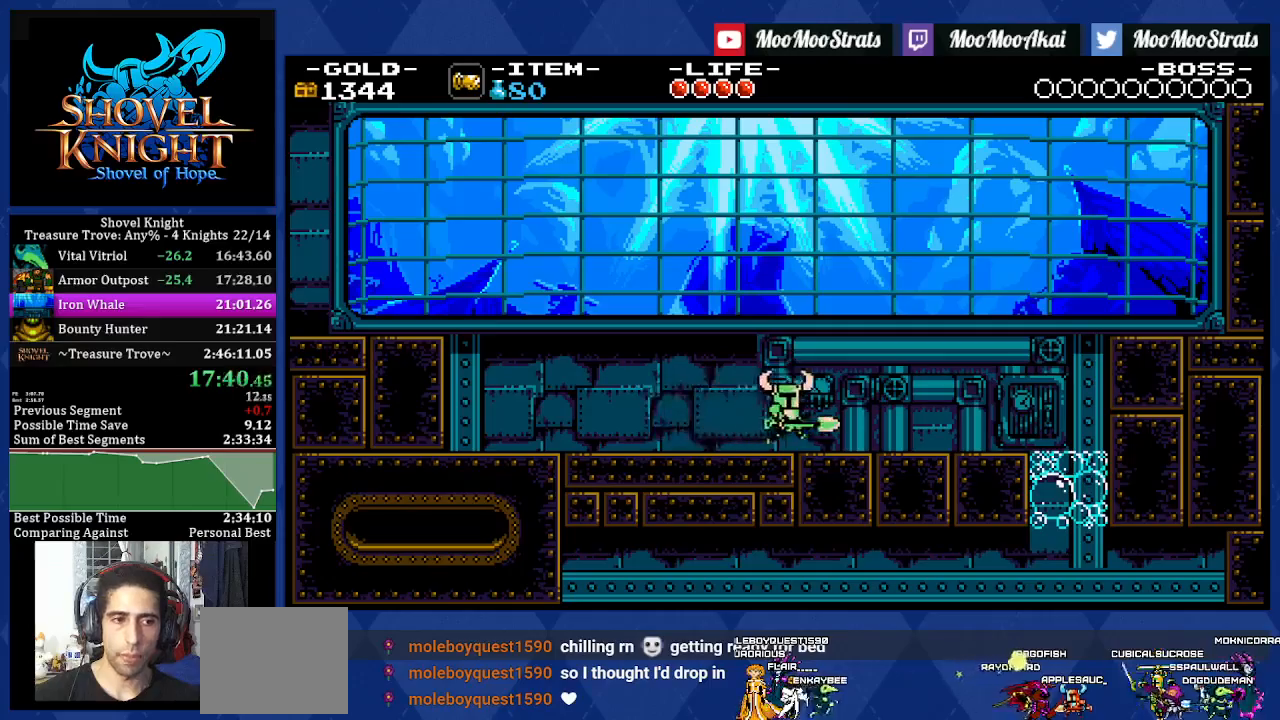
{"buttons": ["DPAD_RIGHT"], "left_stick": "center", "right_stick": "center", "events": []}
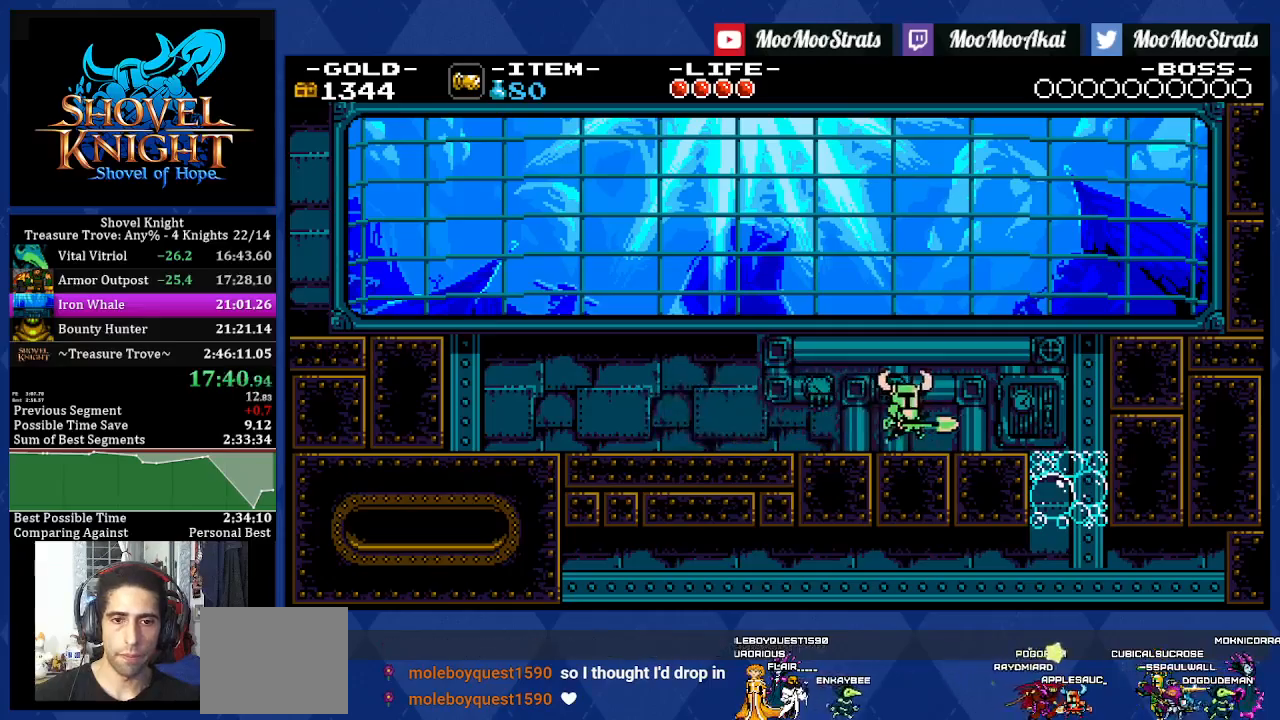
{"buttons": ["DPAD_RIGHT"], "left_stick": "center", "right_stick": "center", "events": []}
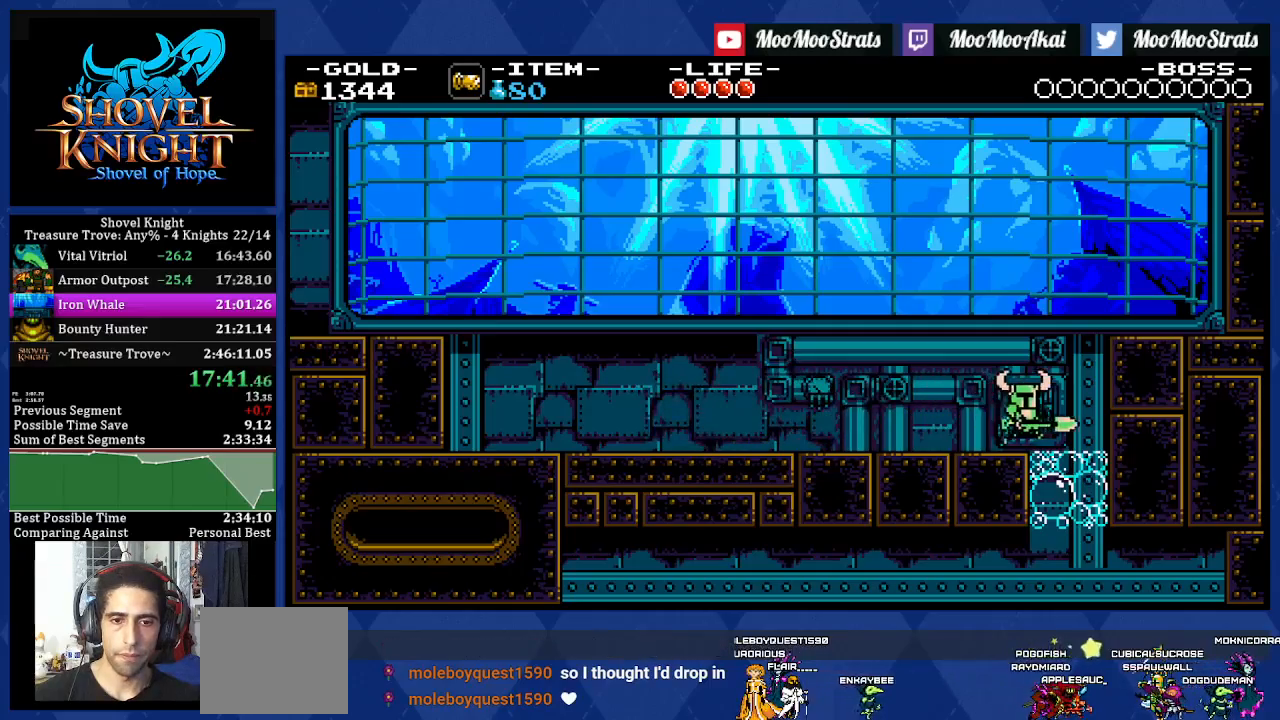
{"buttons": ["SQUARE", "DPAD_LEFT"], "left_stick": "center", "right_stick": "center", "events": [[83, "SQUARE", "down"], [133, "DPAD_RIGHT", "up"], [433, "DPAD_LEFT", "down"]]}
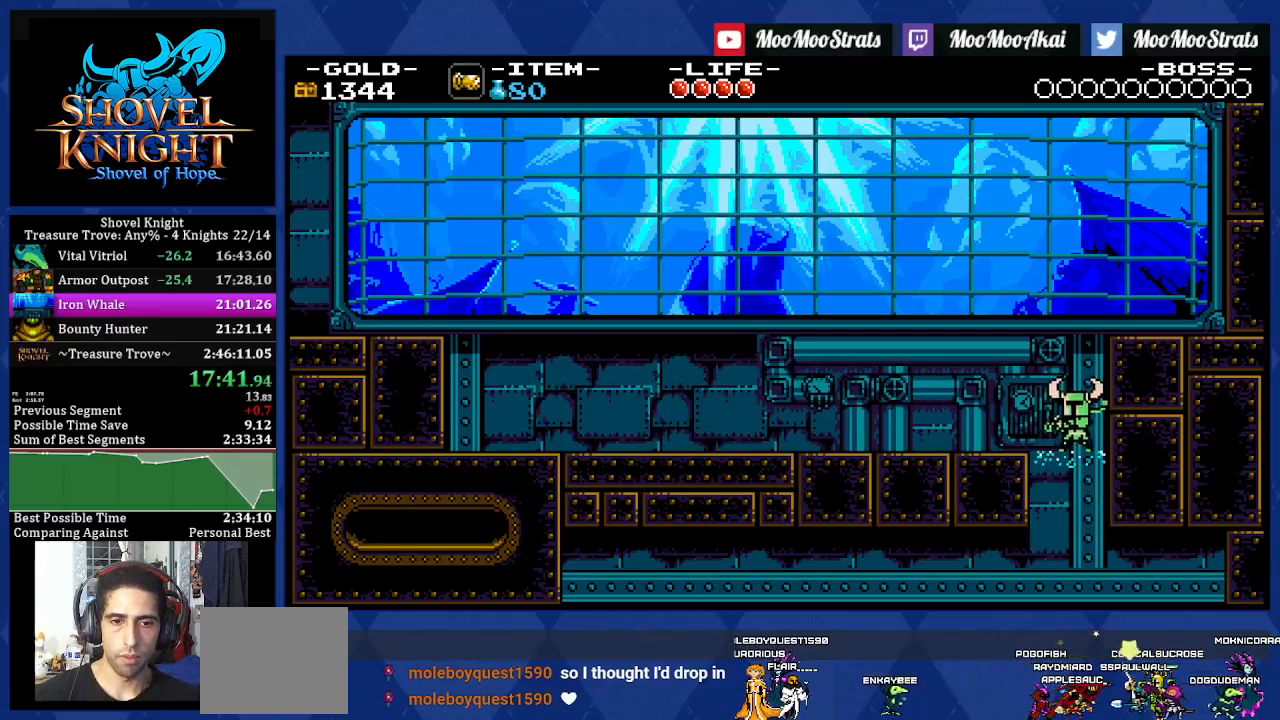
{"buttons": ["DPAD_LEFT"], "left_stick": "center", "right_stick": "center", "events": [[400, "SQUARE", "up"]]}
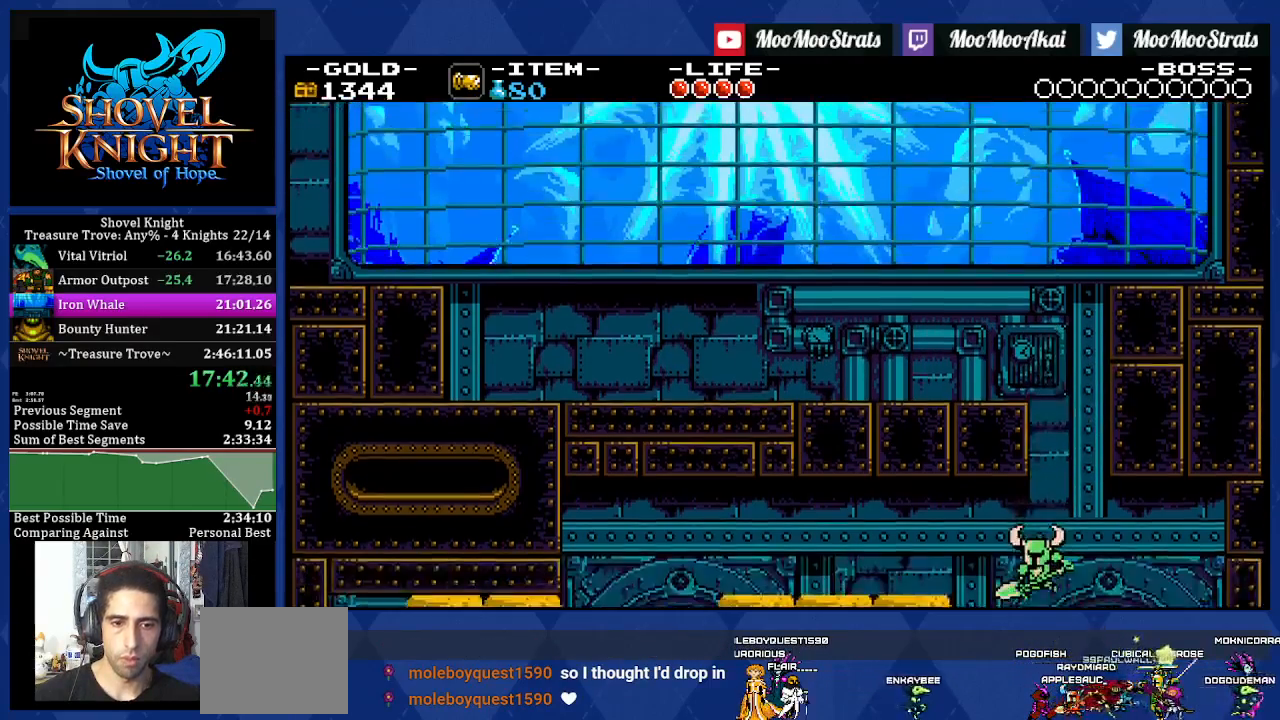
{"buttons": ["DPAD_LEFT"], "left_stick": "center", "right_stick": "center", "events": []}
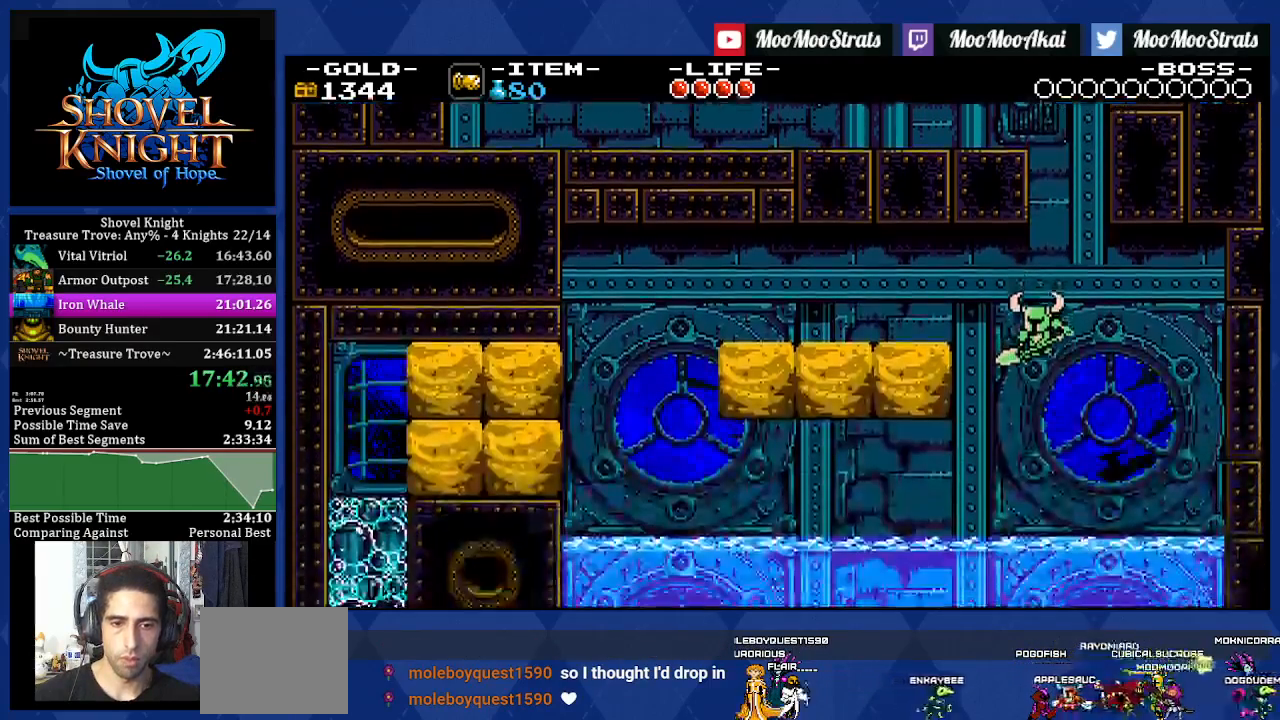
{"buttons": ["DPAD_LEFT"], "left_stick": "center", "right_stick": "center", "events": []}
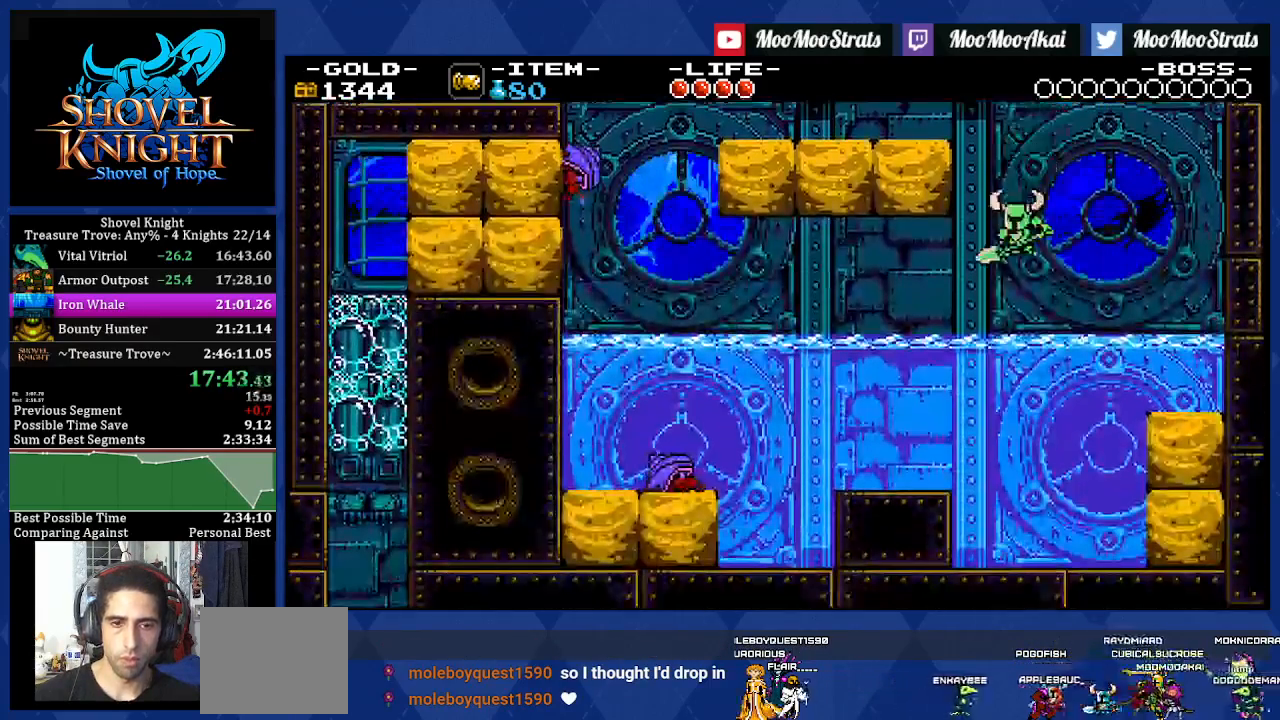
{"buttons": ["CROSS", "DPAD_LEFT"], "left_stick": "center", "right_stick": "center", "events": [[500, "CROSS", "down"]]}
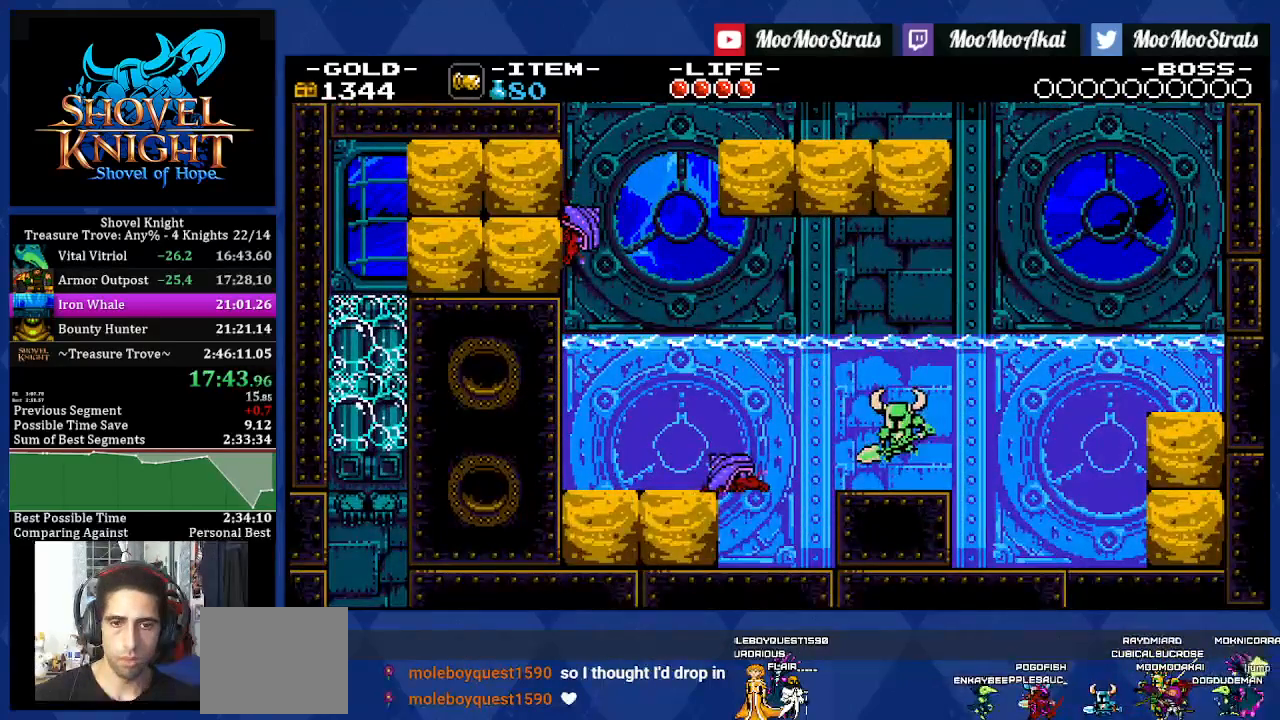
{"buttons": ["DPAD_LEFT"], "left_stick": "center", "right_stick": "center", "events": [[383, "CROSS", "up"]]}
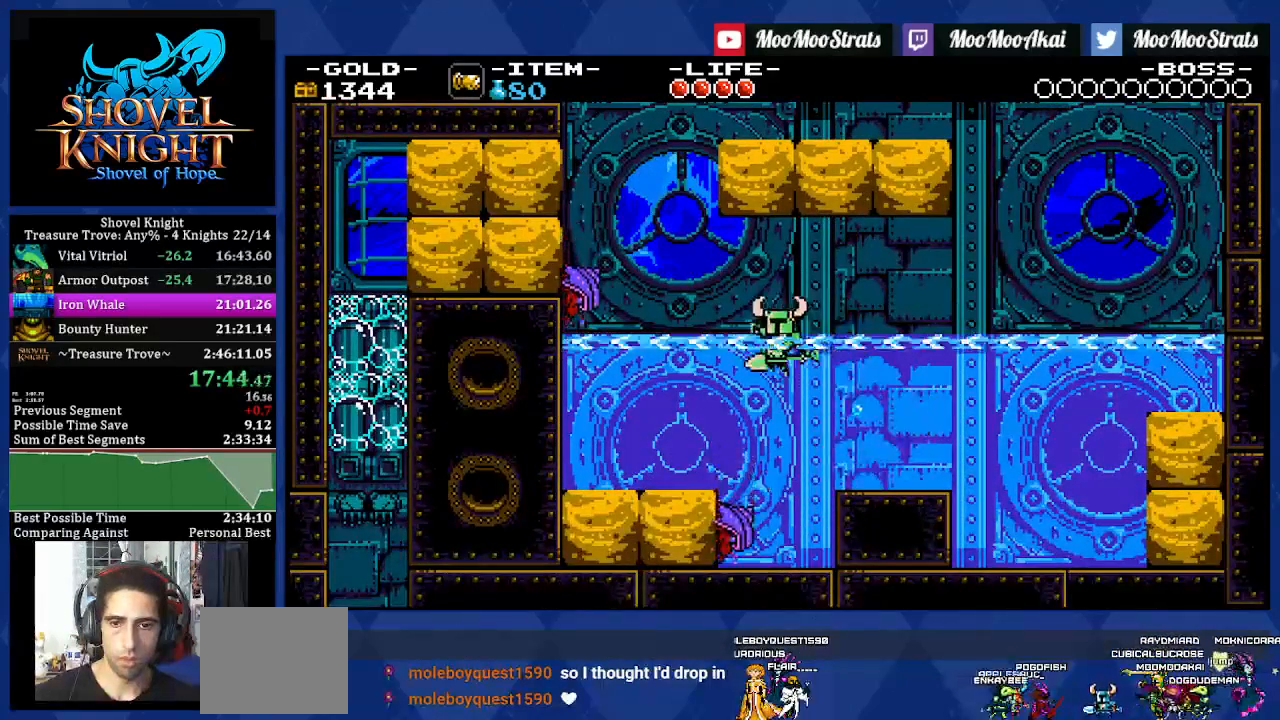
{"buttons": ["CROSS", "DPAD_LEFT"], "left_stick": "center", "right_stick": "center", "events": [[433, "CROSS", "down"]]}
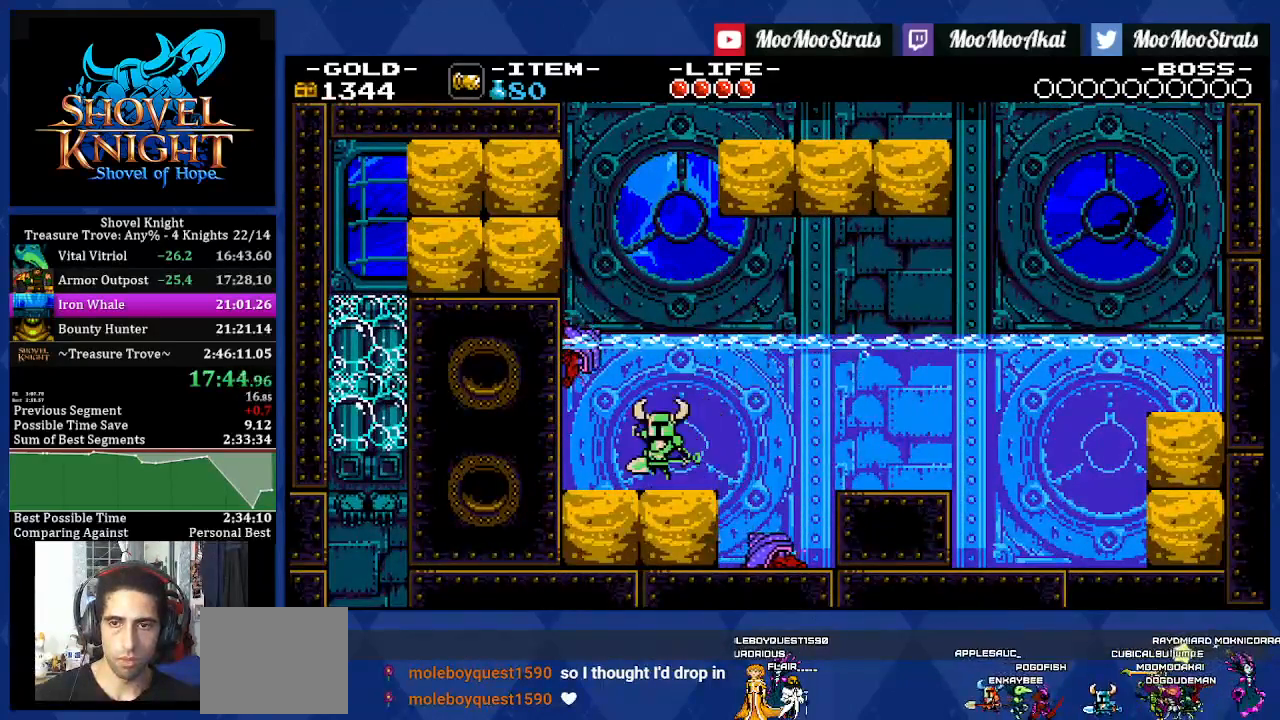
{"buttons": ["R1", "DPAD_LEFT"], "left_stick": "center", "right_stick": "center", "events": [[233, "R1", "down"], [300, "CROSS", "up"], [317, "R1", "up"], [433, "R1", "down"]]}
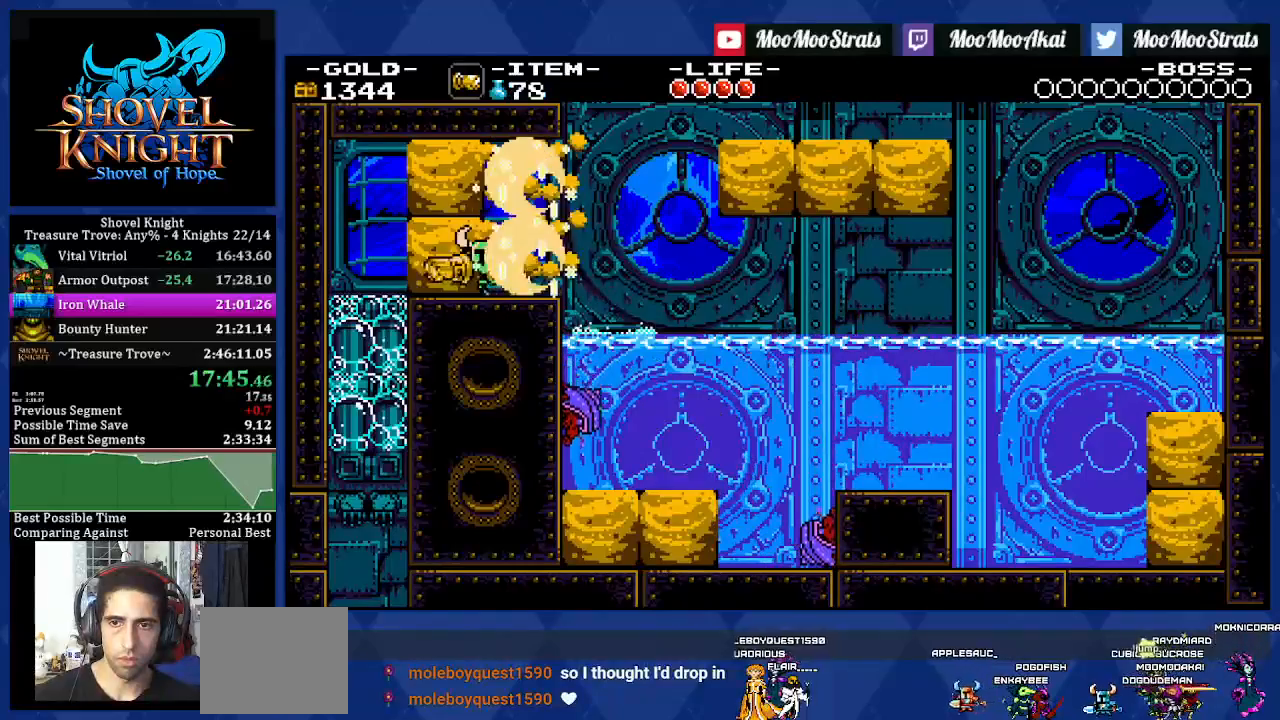
{"buttons": ["DPAD_LEFT"], "left_stick": "center", "right_stick": "center", "events": [[33, "R1", "up"], [200, "CROSS", "down"], [467, "CROSS", "up"]]}